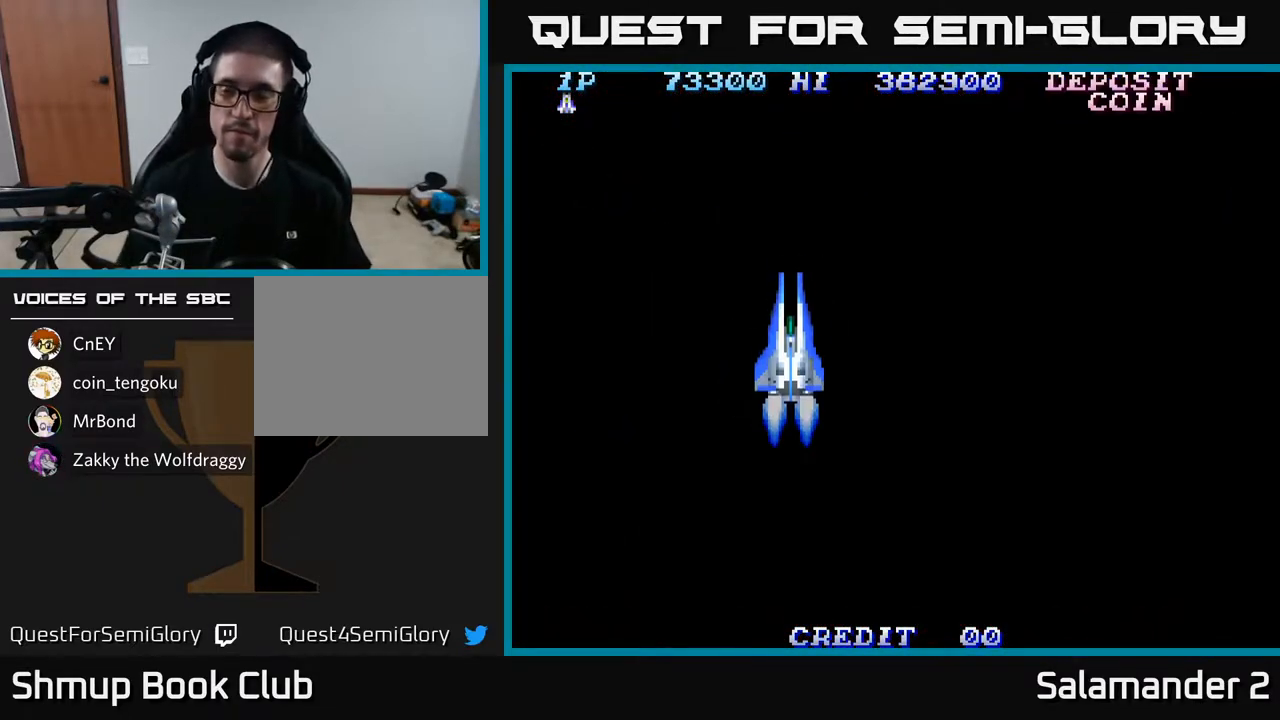
Gameplay with a controller (Xbox layout); each line is a JSON object with the inputs held at the frame after it. "events" lists button and stick changes between this image and that frame as [ms after this image, input, new state], when the widget could be followed in between.
{"buttons": [], "left_stick": "center", "right_stick": "center", "events": []}
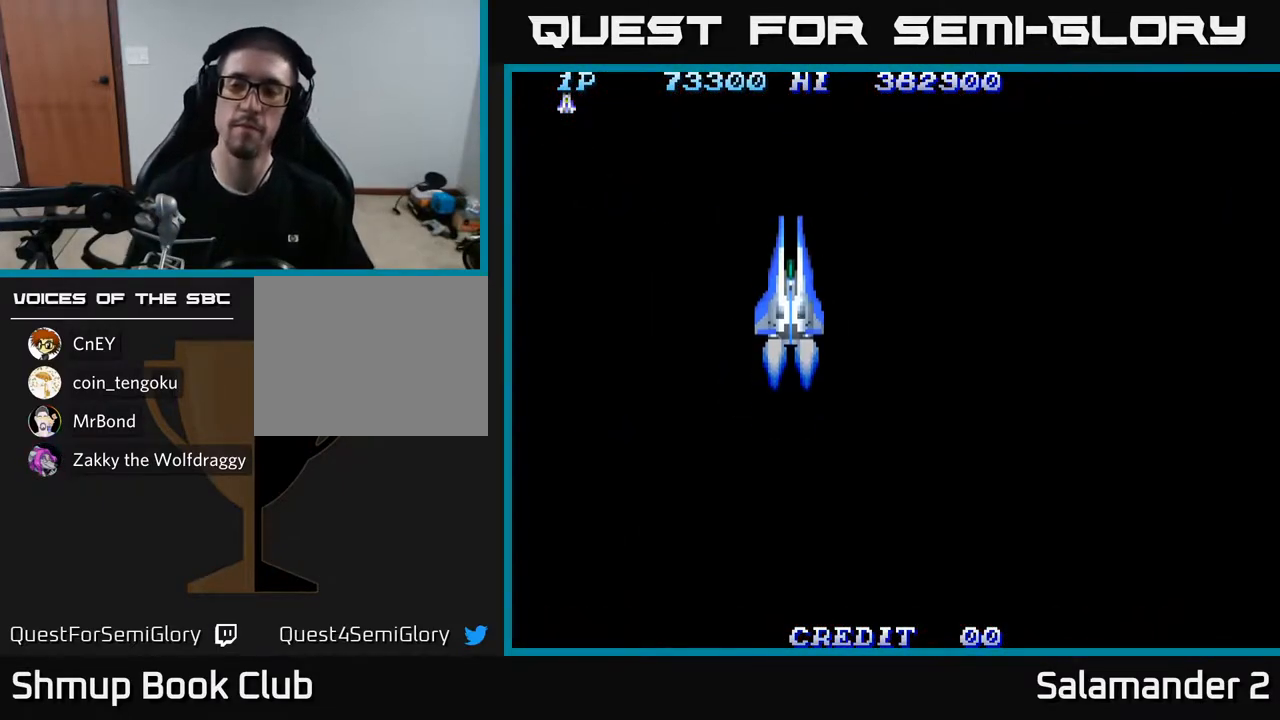
{"buttons": [], "left_stick": "center", "right_stick": "center", "events": []}
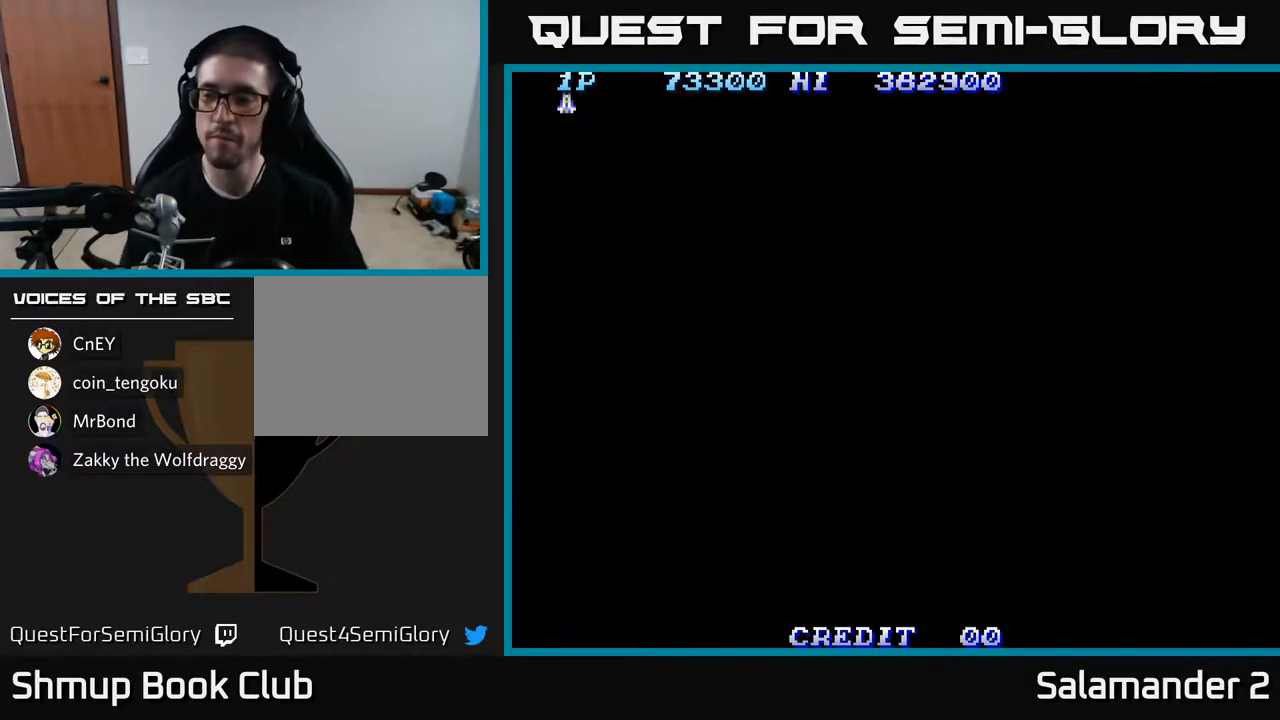
{"buttons": [], "left_stick": "center", "right_stick": "center", "events": [[367, "A", "down"], [450, "A", "up"]]}
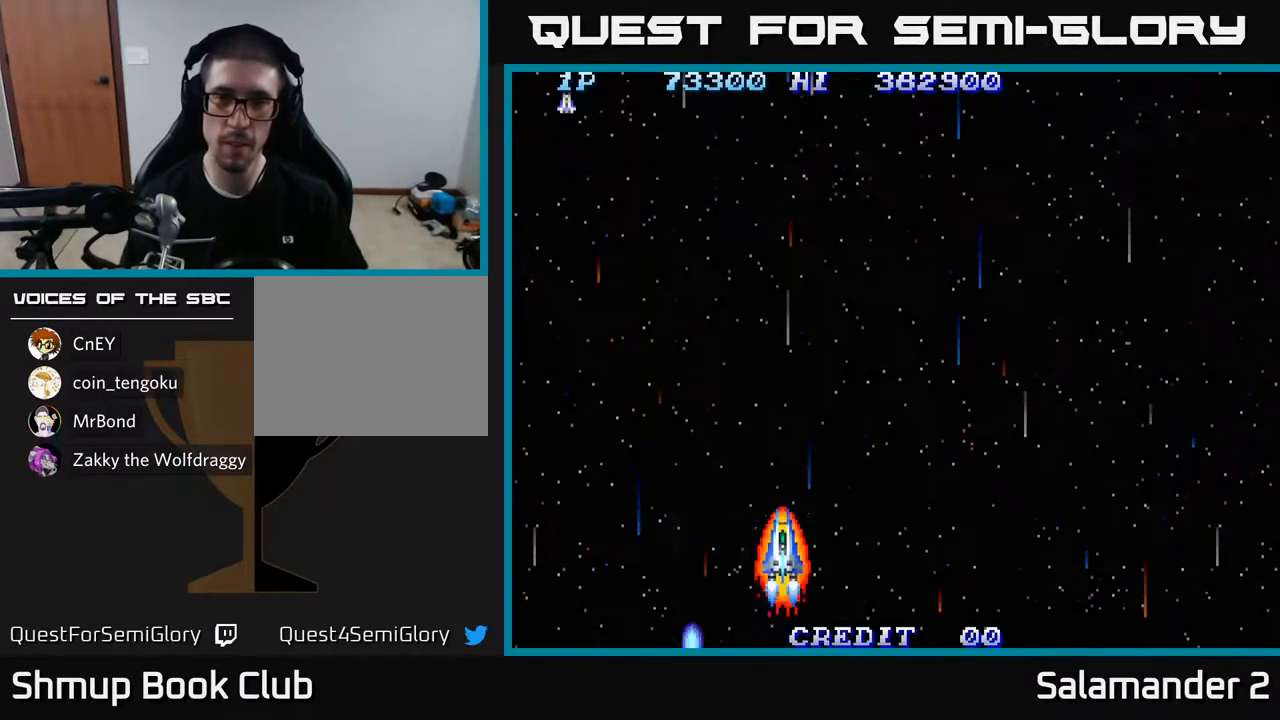
{"buttons": ["A", "DPAD_RIGHT"], "left_stick": "center", "right_stick": "center", "events": [[67, "A", "down"], [167, "A", "up"], [217, "DPAD_RIGHT", "down"], [283, "A", "down"], [317, "A", "up"], [450, "A", "down"]]}
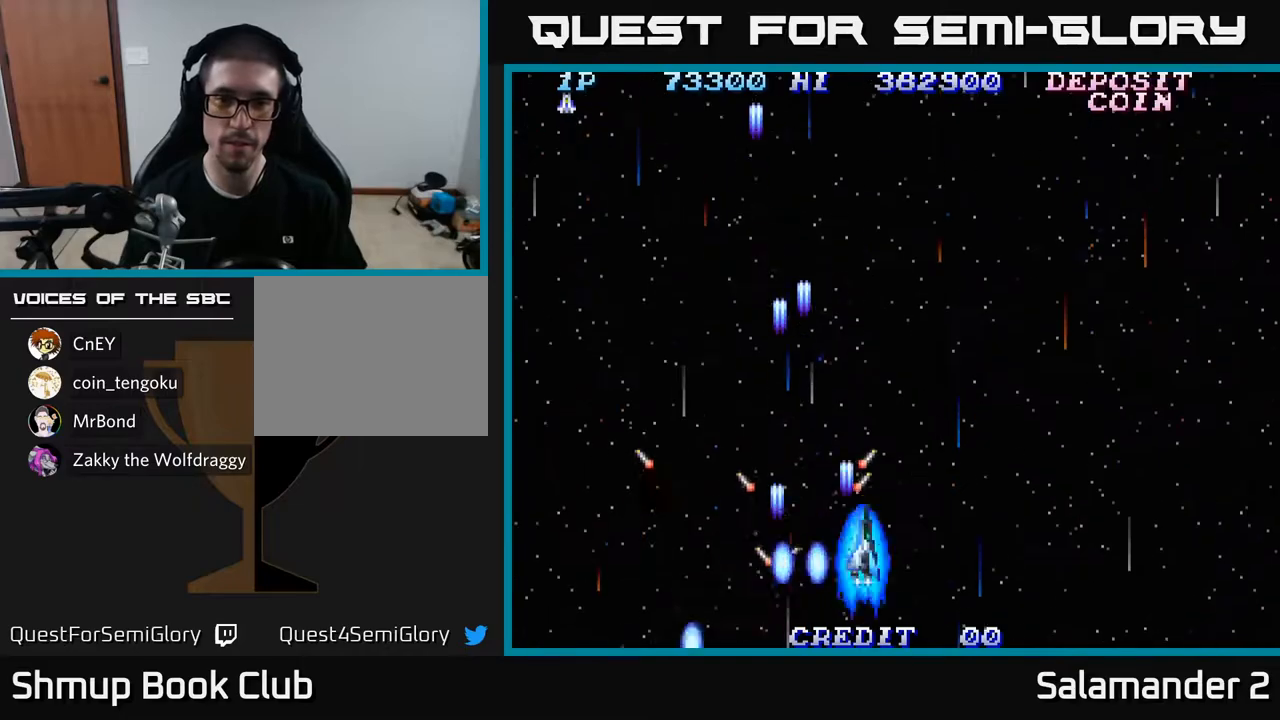
{"buttons": ["DPAD_RIGHT"], "left_stick": "center", "right_stick": "center", "events": [[17, "A", "up"], [167, "A", "down"], [233, "A", "up"], [350, "A", "down"], [417, "A", "up"]]}
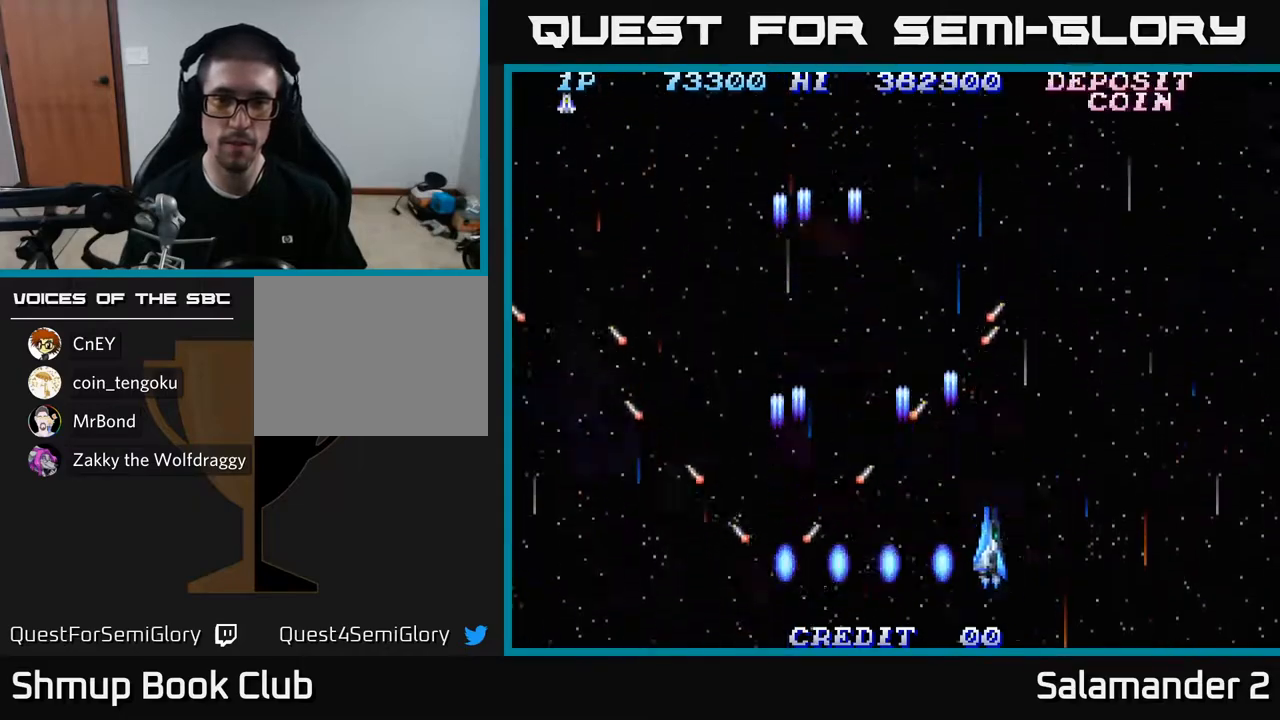
{"buttons": ["A"], "left_stick": "center", "right_stick": "center", "events": [[50, "A", "down"], [117, "A", "up"], [233, "A", "down"], [333, "A", "up"], [433, "A", "down"], [483, "DPAD_RIGHT", "up"]]}
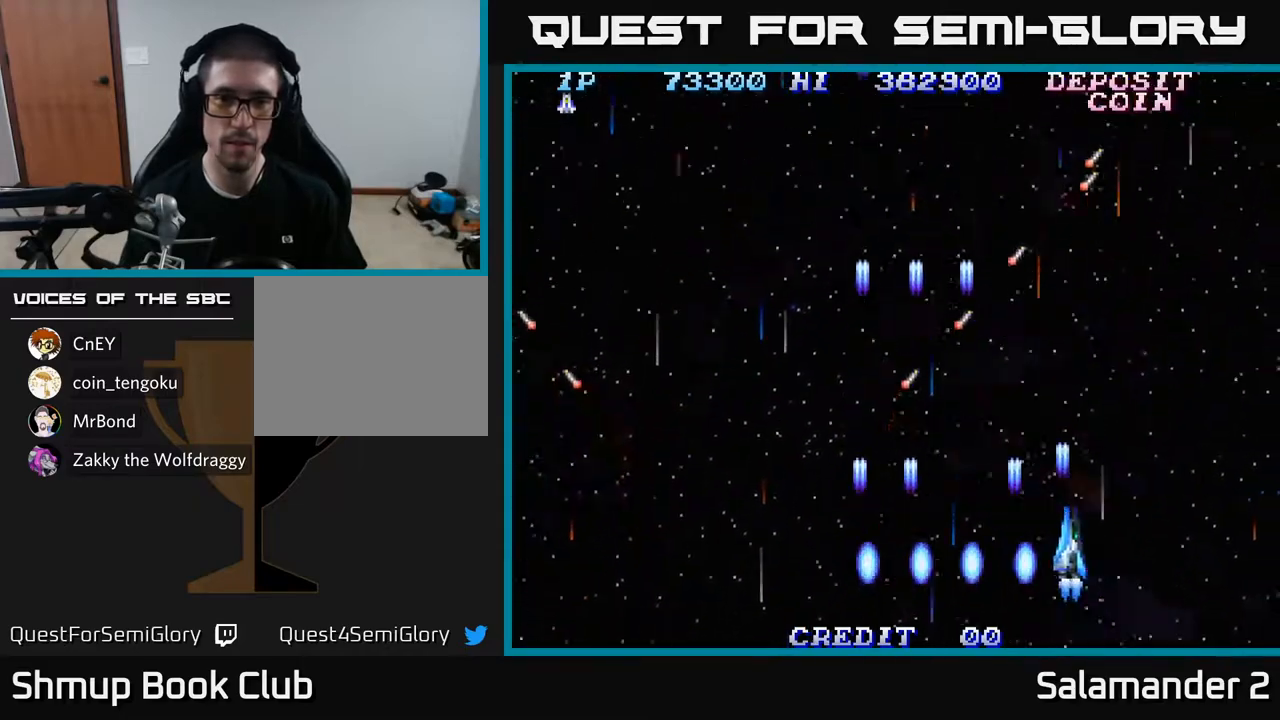
{"buttons": ["DPAD_LEFT"], "left_stick": "center", "right_stick": "center", "events": [[17, "A", "up"], [33, "DPAD_LEFT", "down"], [133, "A", "down"], [200, "A", "up"], [333, "A", "down"], [400, "A", "up"]]}
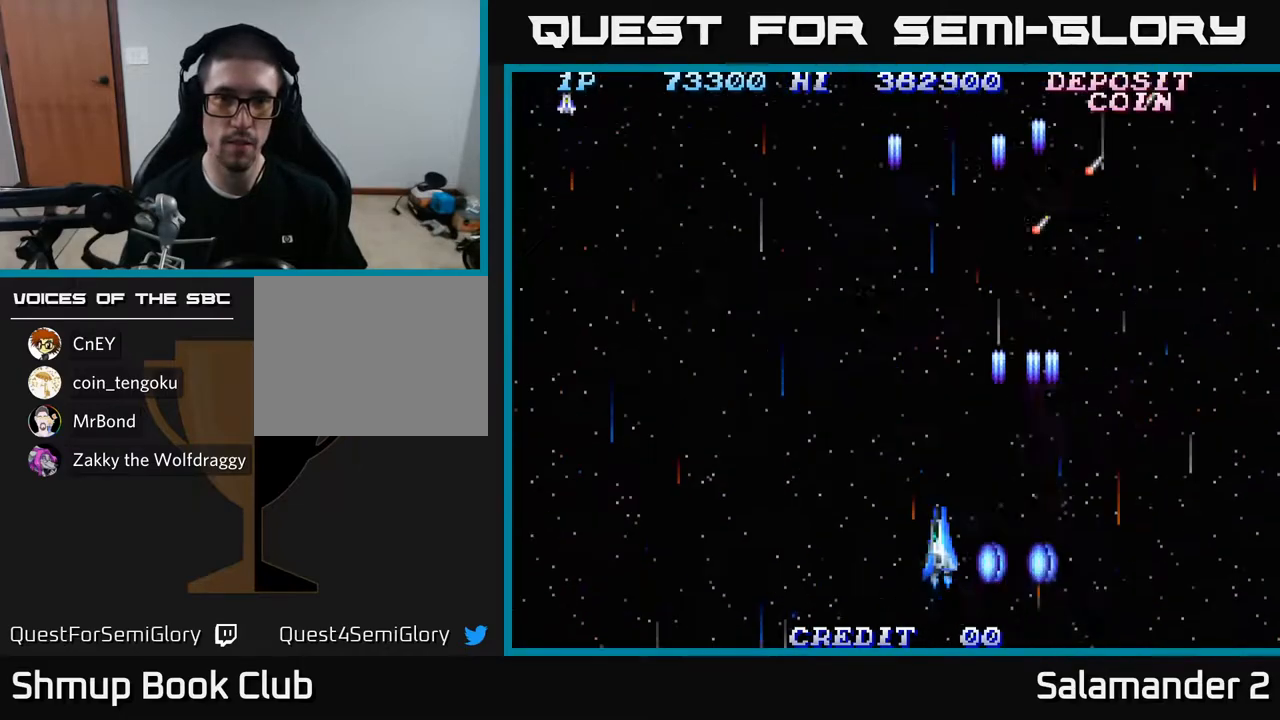
{"buttons": ["DPAD_LEFT"], "left_stick": "center", "right_stick": "center", "events": [[33, "A", "down"], [100, "A", "up"], [217, "A", "down"], [300, "A", "up"], [417, "A", "down"], [500, "A", "up"]]}
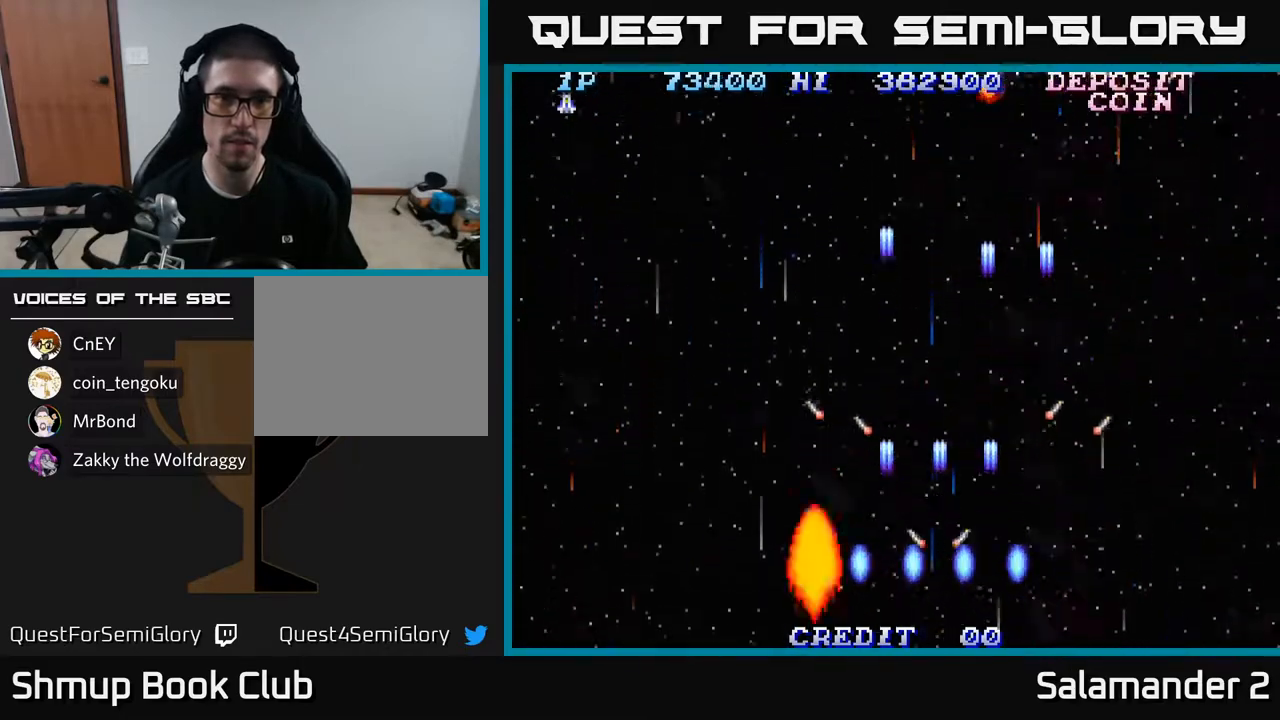
{"buttons": ["A", "DPAD_RIGHT"], "left_stick": "center", "right_stick": "center", "events": [[117, "A", "down"], [150, "DPAD_LEFT", "up"], [183, "DPAD_RIGHT", "down"], [200, "A", "up"], [300, "A", "down"], [383, "A", "up"], [500, "A", "down"]]}
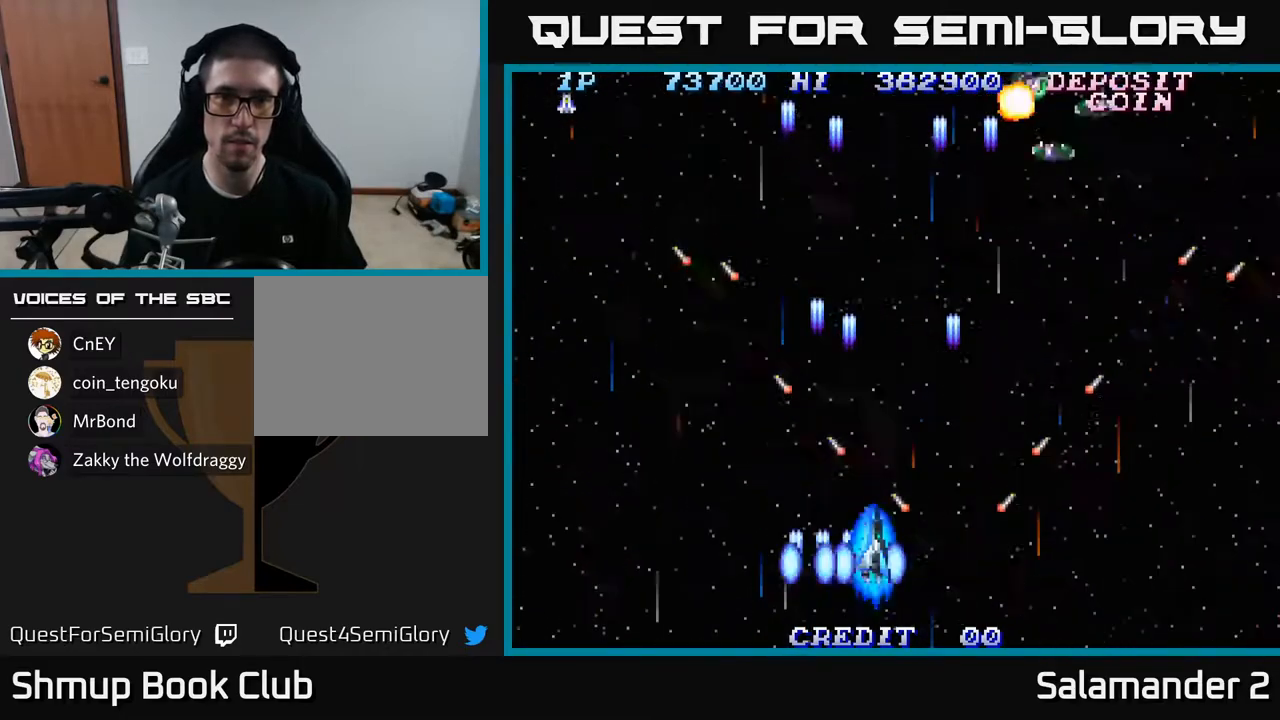
{"buttons": [], "left_stick": "center", "right_stick": "center", "events": [[83, "A", "up"], [183, "A", "down"], [250, "A", "up"], [367, "A", "down"], [417, "A", "up"], [467, "DPAD_RIGHT", "up"]]}
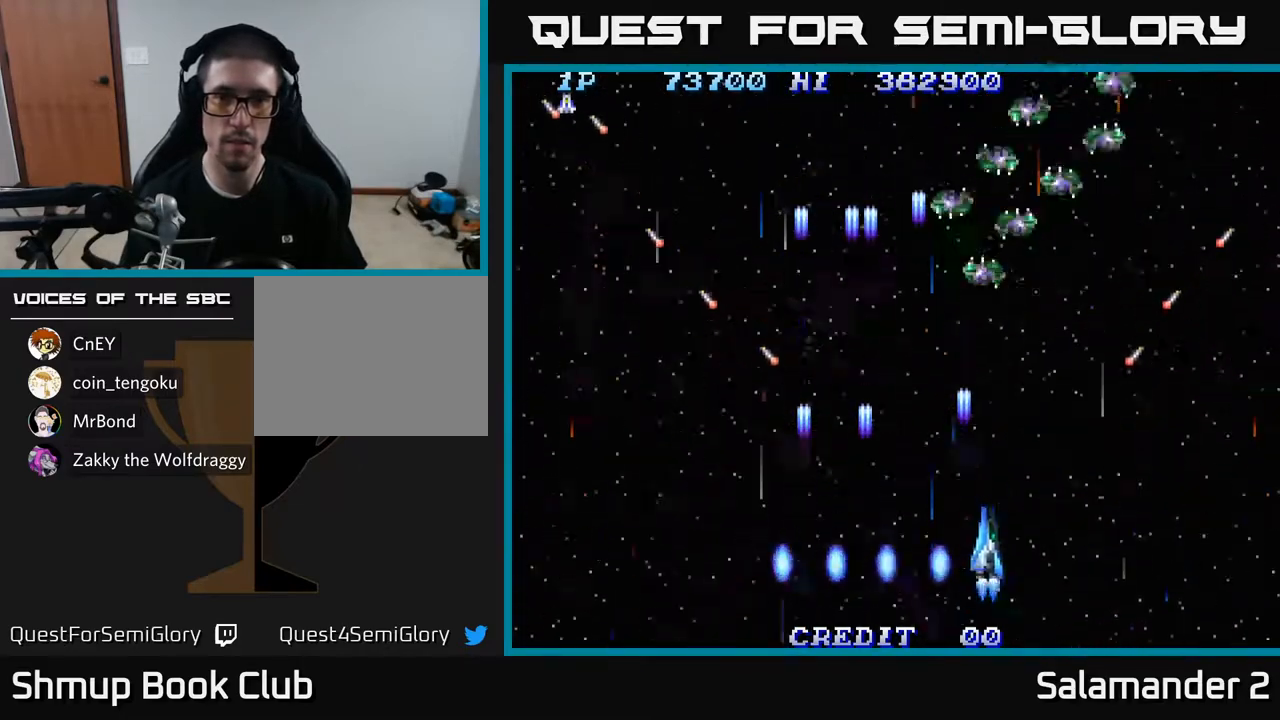
{"buttons": ["A"], "left_stick": "center", "right_stick": "center", "events": [[17, "A", "down"], [83, "A", "up"], [183, "A", "down"], [233, "A", "up"], [333, "A", "down"], [383, "A", "up"], [483, "A", "down"]]}
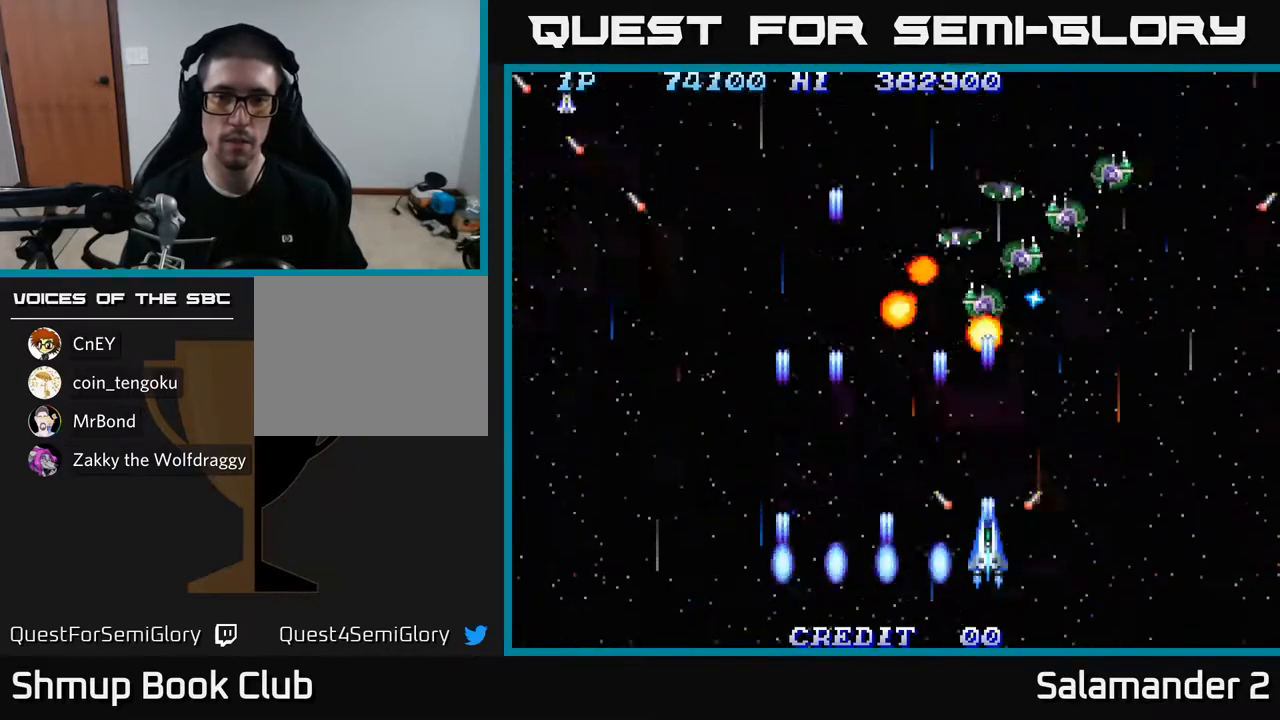
{"buttons": ["DPAD_LEFT"], "left_stick": "center", "right_stick": "center", "events": [[33, "A", "up"], [133, "A", "down"], [183, "A", "up"], [283, "A", "down"], [350, "A", "up"], [433, "A", "down"], [467, "DPAD_LEFT", "down"], [500, "A", "up"]]}
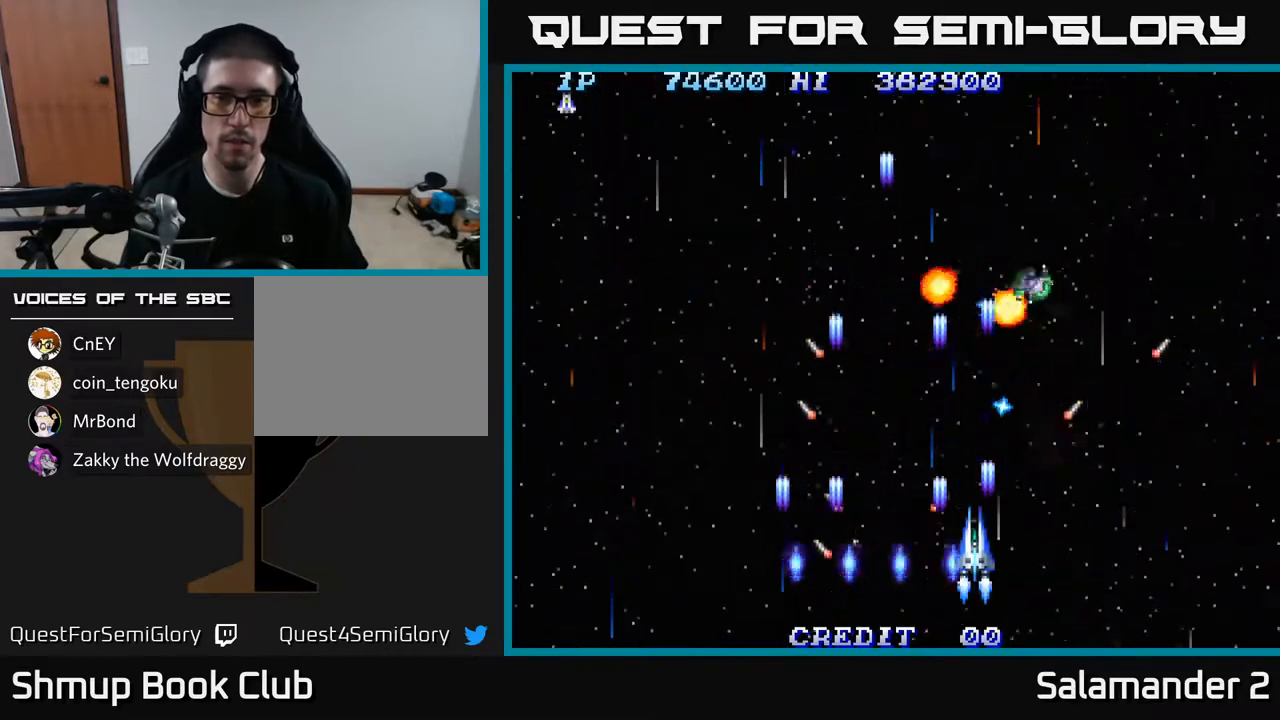
{"buttons": ["A", "DPAD_UP"], "left_stick": "center", "right_stick": "center", "events": [[67, "DPAD_UP", "down"], [83, "A", "down"], [167, "A", "up"], [267, "A", "down"], [367, "A", "up"], [450, "A", "down"], [450, "DPAD_LEFT", "up"]]}
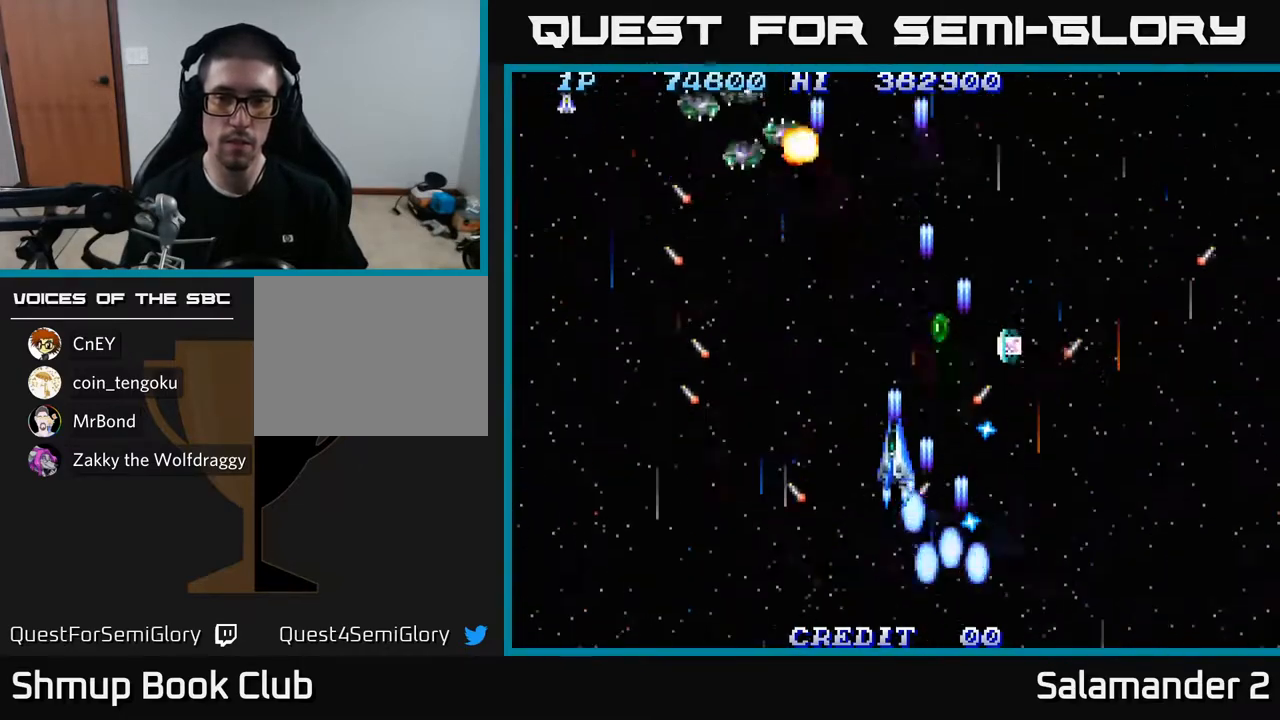
{"buttons": ["A", "DPAD_DOWN"], "left_stick": "center", "right_stick": "center", "events": [[50, "A", "up"], [133, "A", "down"], [167, "DPAD_RIGHT", "down"], [233, "A", "up"], [317, "A", "down"], [383, "DPAD_UP", "up"], [417, "A", "up"], [483, "A", "down"], [483, "DPAD_DOWN", "down"], [483, "DPAD_RIGHT", "up"]]}
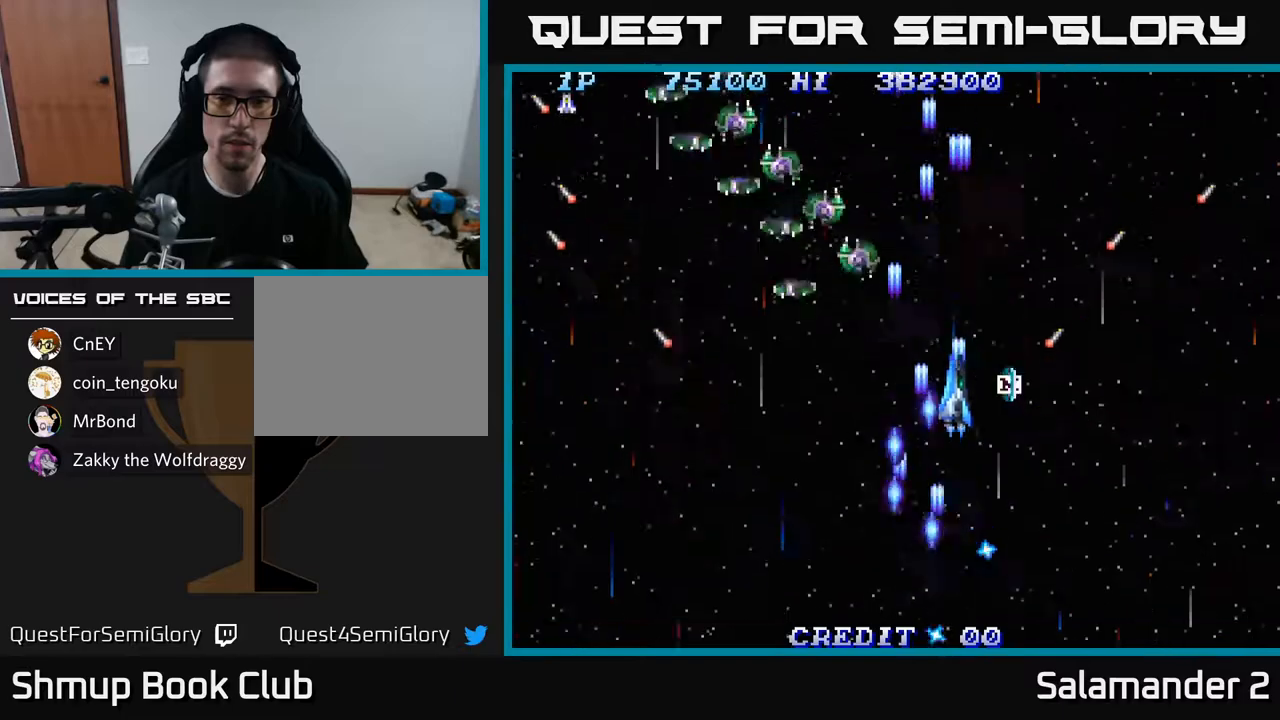
{"buttons": ["A", "DPAD_DOWN", "DPAD_LEFT"], "left_stick": "center", "right_stick": "center", "events": [[17, "DPAD_LEFT", "down"], [83, "A", "up"], [133, "A", "down"], [233, "A", "up"], [317, "A", "down"], [383, "A", "up"], [483, "A", "down"]]}
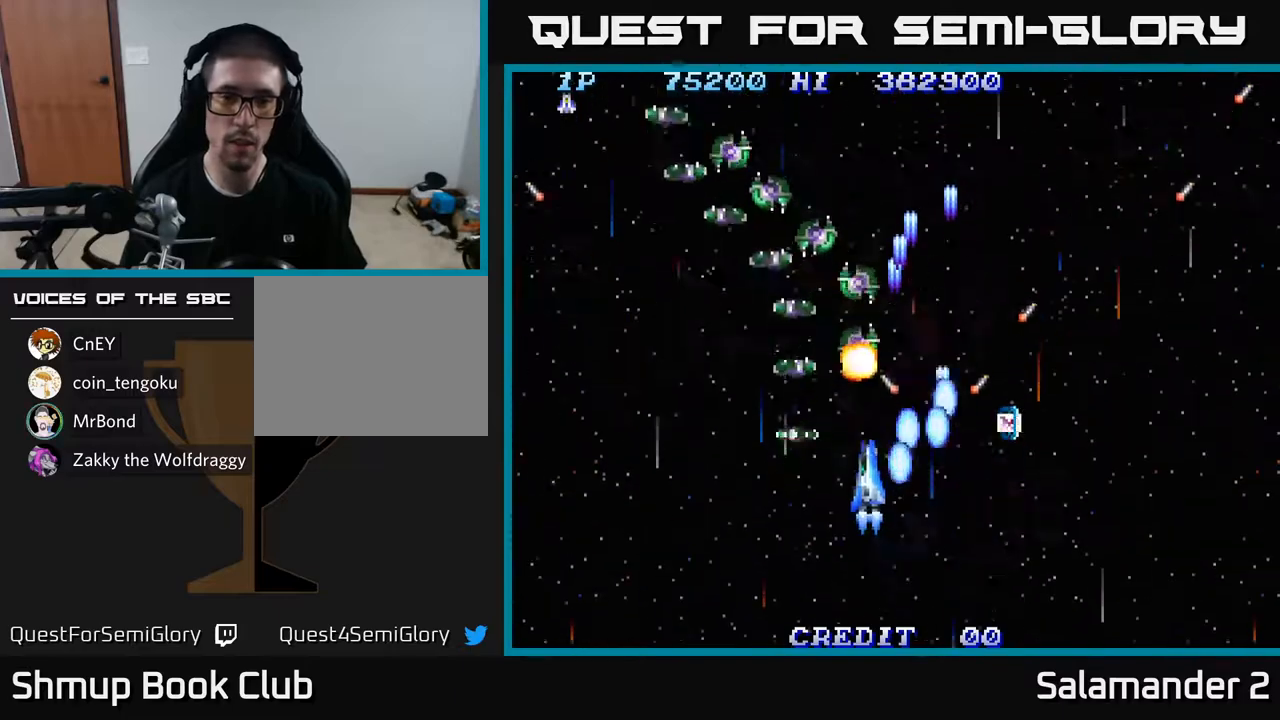
{"buttons": ["DPAD_DOWN", "DPAD_RIGHT"], "left_stick": "center", "right_stick": "center", "events": [[50, "A", "up"], [150, "A", "down"], [217, "A", "up"], [283, "A", "down"], [300, "DPAD_LEFT", "up"], [333, "DPAD_RIGHT", "down"], [350, "A", "up"], [417, "A", "down"], [483, "A", "up"]]}
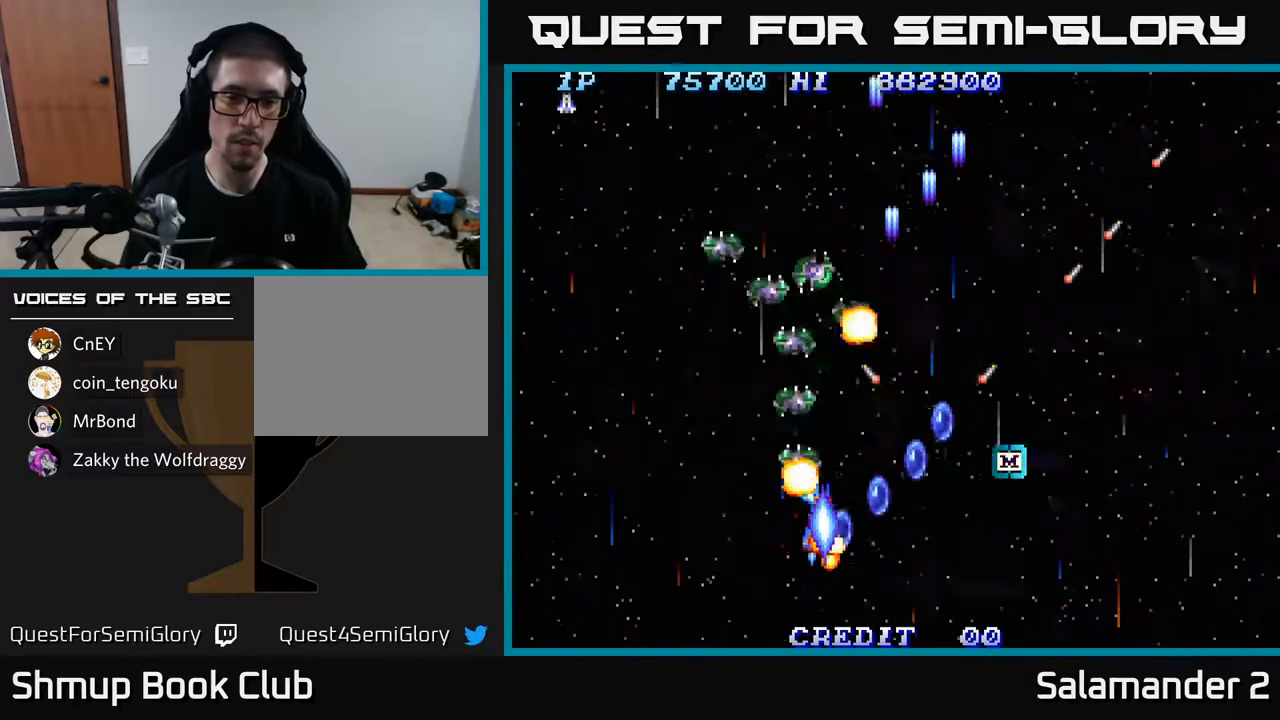
{"buttons": ["A"], "left_stick": "center", "right_stick": "center", "events": [[67, "A", "down"], [117, "DPAD_DOWN", "up"], [167, "A", "up"], [167, "DPAD_RIGHT", "up"], [250, "A", "down"], [350, "A", "up"], [433, "A", "down"], [433, "DPAD_RIGHT", "down"], [500, "DPAD_RIGHT", "up"]]}
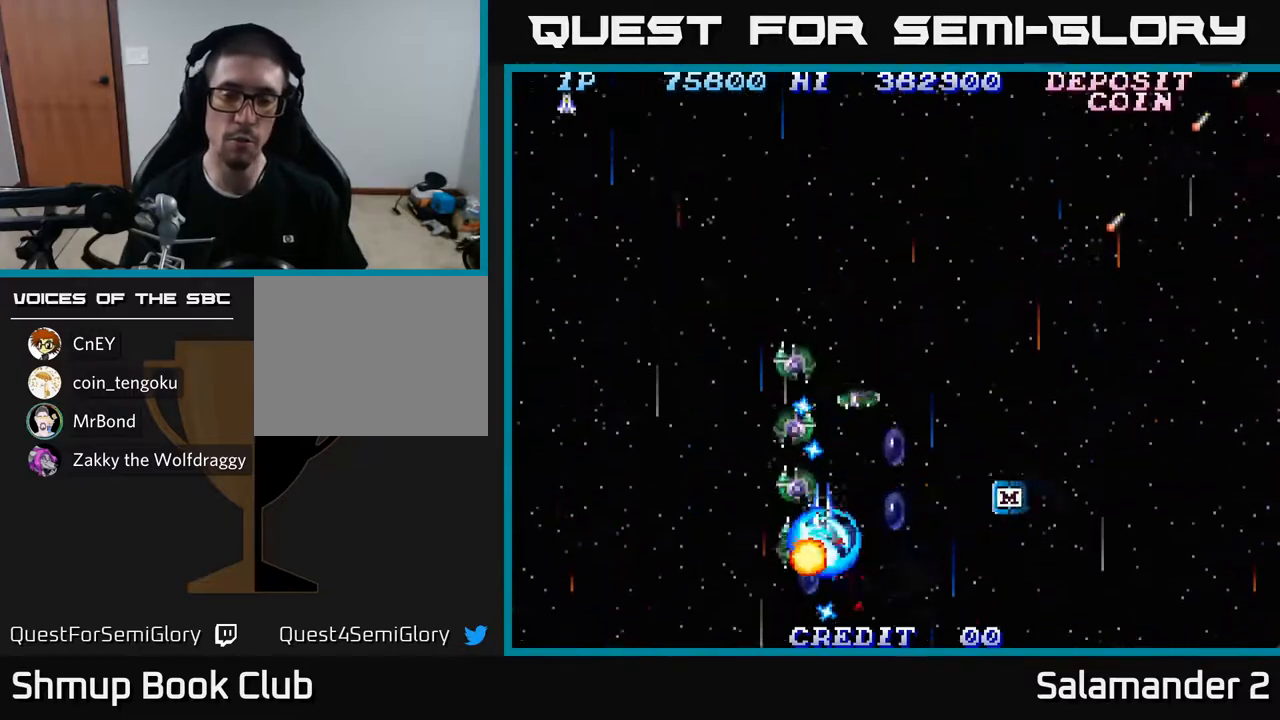
{"buttons": ["A", "DPAD_LEFT"], "left_stick": "center", "right_stick": "center", "events": [[33, "A", "up"], [117, "A", "down"], [217, "A", "up"], [317, "A", "down"], [400, "A", "up"], [467, "DPAD_LEFT", "down"], [500, "A", "down"]]}
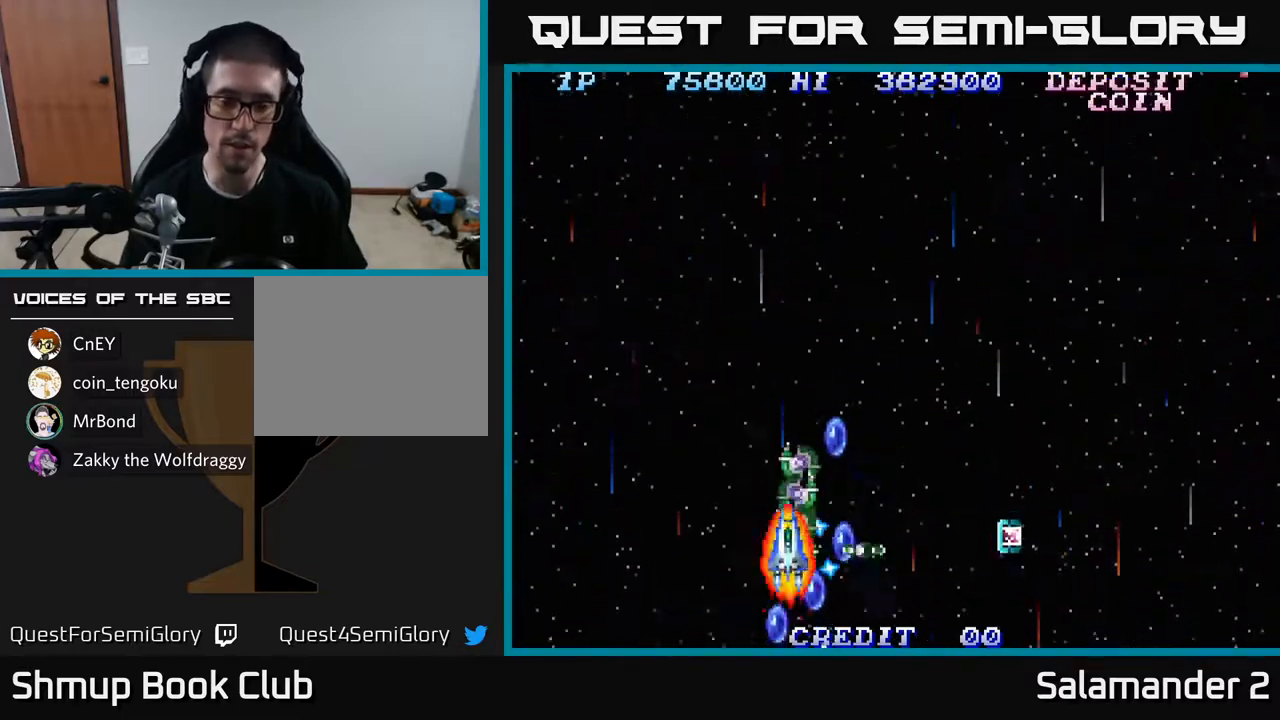
{"buttons": ["DPAD_DOWN", "DPAD_LEFT"], "left_stick": "center", "right_stick": "center", "events": [[67, "DPAD_UP", "down"], [83, "A", "up"], [133, "DPAD_LEFT", "up"], [167, "A", "down"], [233, "DPAD_LEFT", "down"], [233, "DPAD_UP", "up"], [267, "A", "up"], [283, "DPAD_DOWN", "down"], [350, "A", "down"], [433, "A", "up"]]}
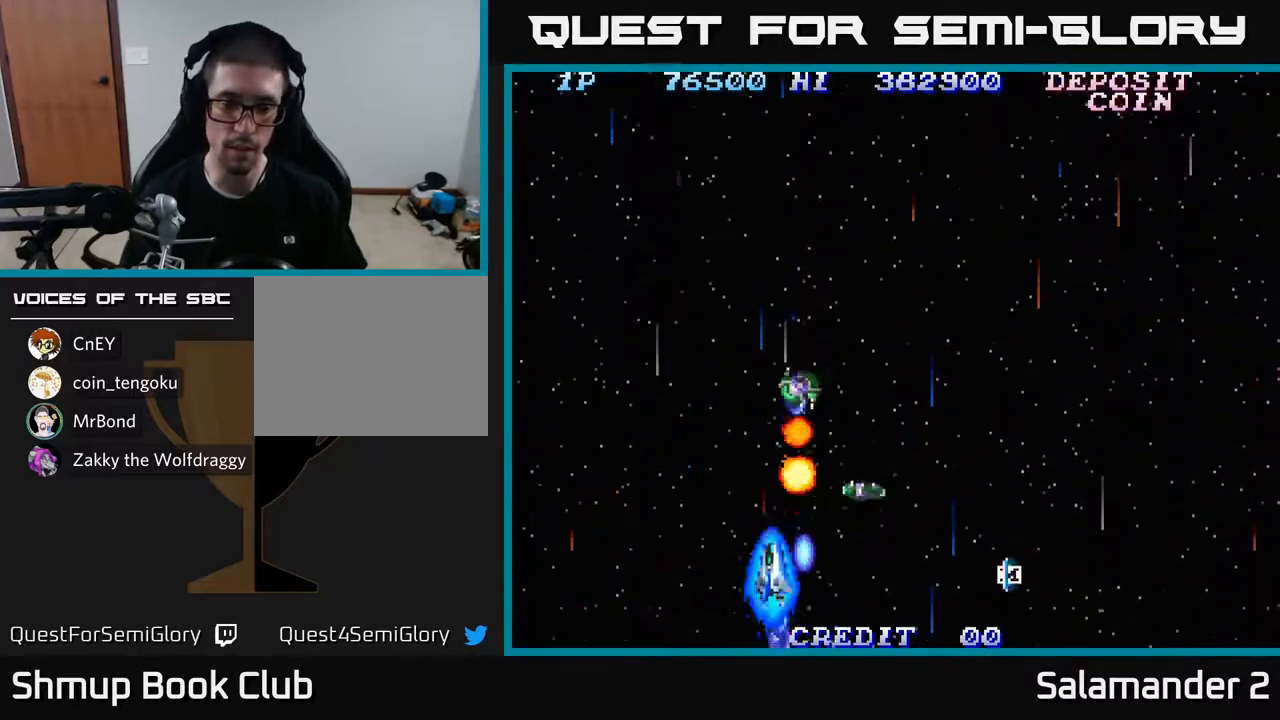
{"buttons": ["DPAD_RIGHT"], "left_stick": "center", "right_stick": "center", "events": [[17, "DPAD_LEFT", "up"], [33, "A", "down"], [83, "DPAD_RIGHT", "down"], [100, "A", "up"], [200, "A", "down"], [217, "DPAD_RIGHT", "up"], [250, "DPAD_RIGHT", "down"], [267, "A", "up"], [333, "DPAD_DOWN", "up"], [367, "A", "down"], [433, "A", "up"]]}
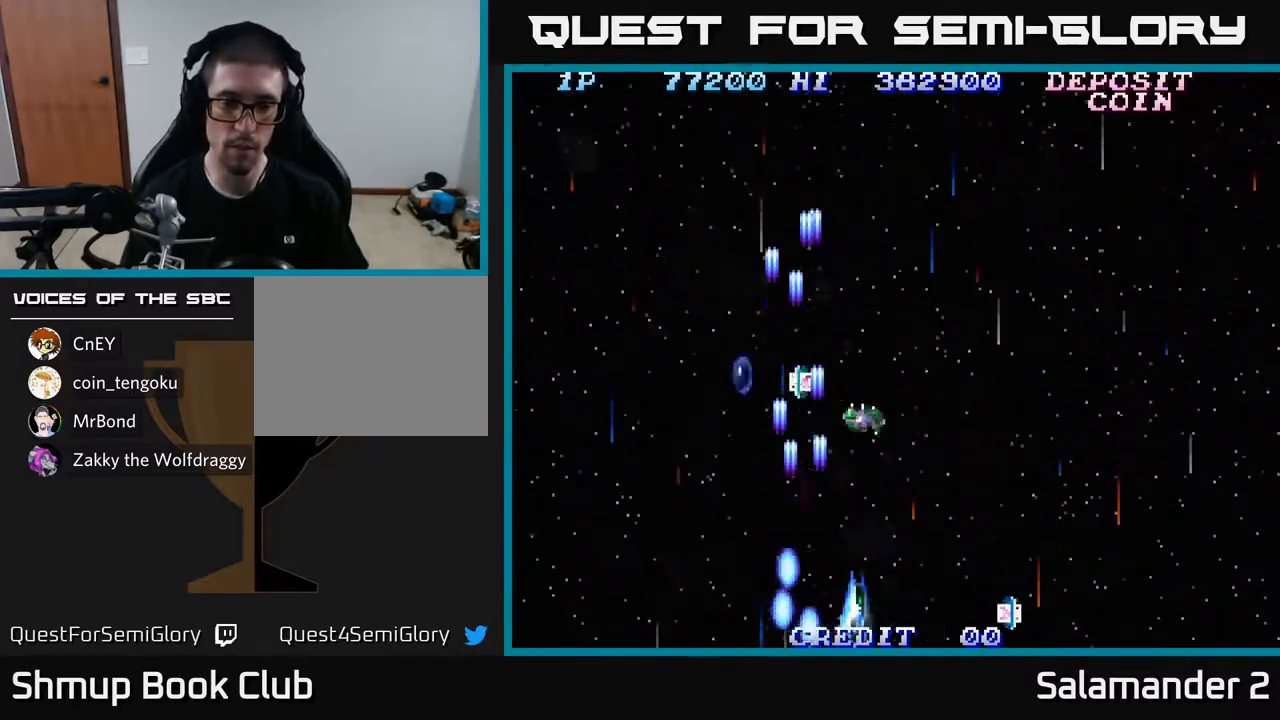
{"buttons": ["DPAD_LEFT"], "left_stick": "center", "right_stick": "center", "events": [[17, "A", "down"], [100, "A", "up"], [183, "A", "down"], [283, "A", "up"], [383, "A", "down"], [400, "DPAD_RIGHT", "up"], [433, "DPAD_LEFT", "down"], [450, "A", "up"]]}
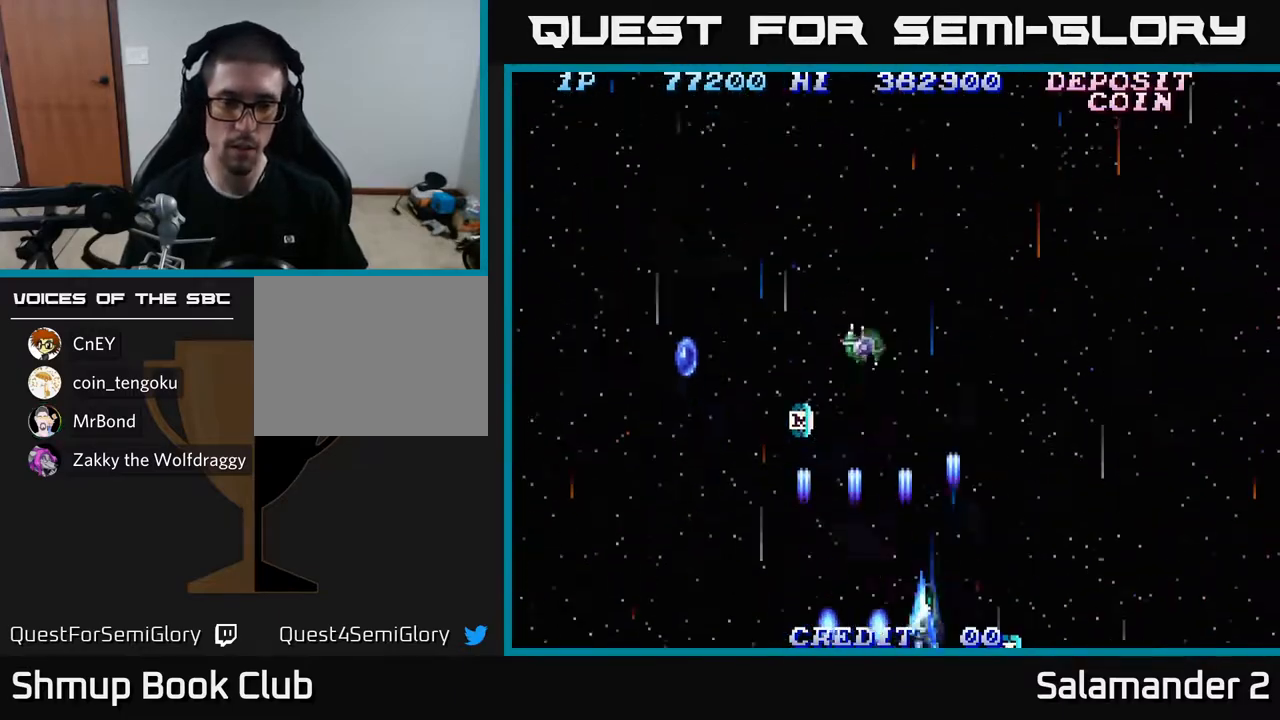
{"buttons": ["A", "DPAD_UP", "DPAD_LEFT"], "left_stick": "center", "right_stick": "center", "events": [[50, "A", "down"], [50, "DPAD_UP", "down"], [133, "A", "up"], [250, "A", "down"], [300, "A", "up"], [433, "A", "down"]]}
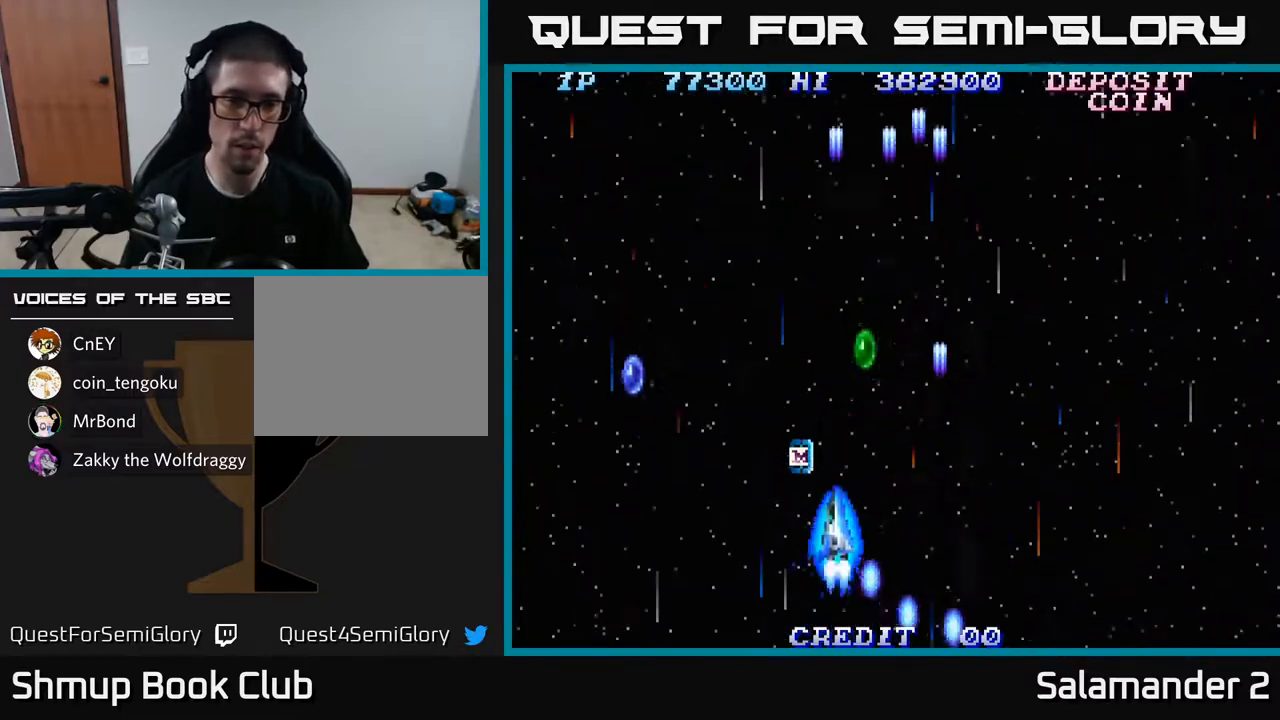
{"buttons": ["A", "DPAD_UP"], "left_stick": "center", "right_stick": "center", "events": [[83, "A", "up"], [100, "DPAD_LEFT", "up"], [200, "A", "down"], [283, "DPAD_RIGHT", "down"], [317, "A", "up"], [417, "A", "down"], [450, "DPAD_RIGHT", "up"]]}
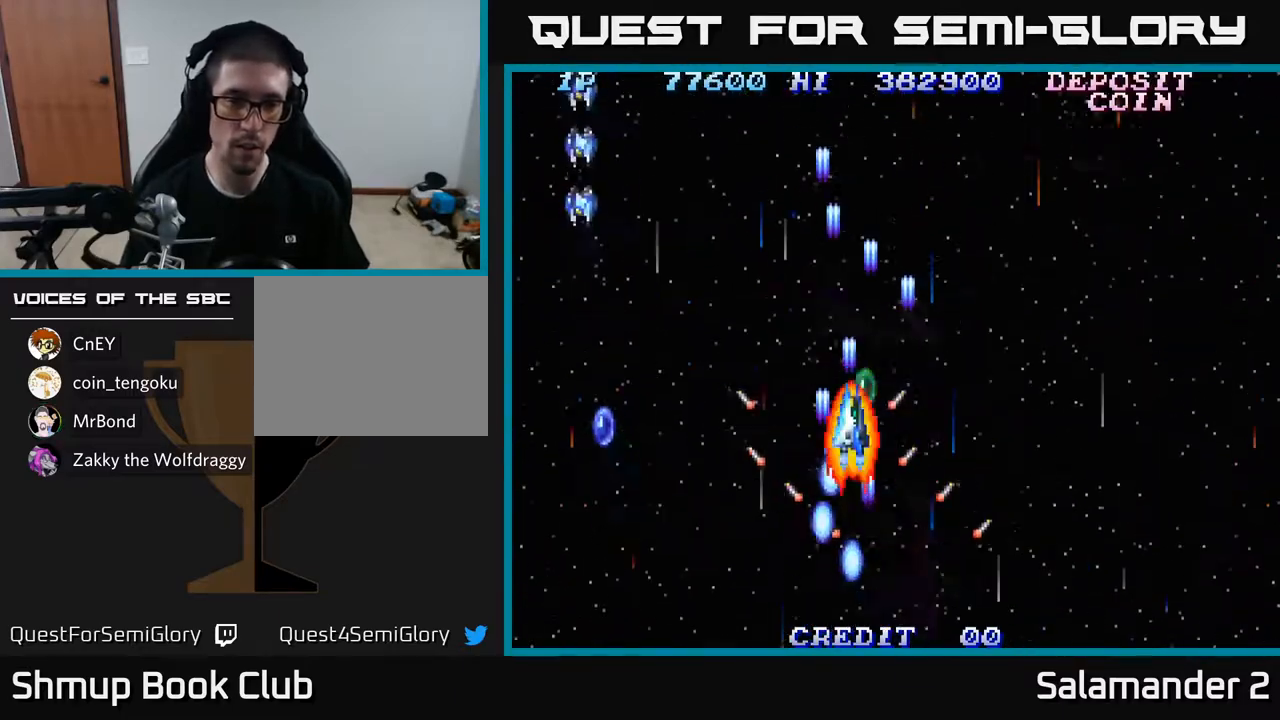
{"buttons": ["A", "DPAD_LEFT"], "left_stick": "center", "right_stick": "center", "events": [[17, "A", "up"], [83, "DPAD_LEFT", "down"], [117, "DPAD_UP", "up"], [217, "DPAD_DOWN", "down"], [250, "A", "down"], [350, "A", "up"], [450, "A", "down"], [500, "DPAD_DOWN", "up"]]}
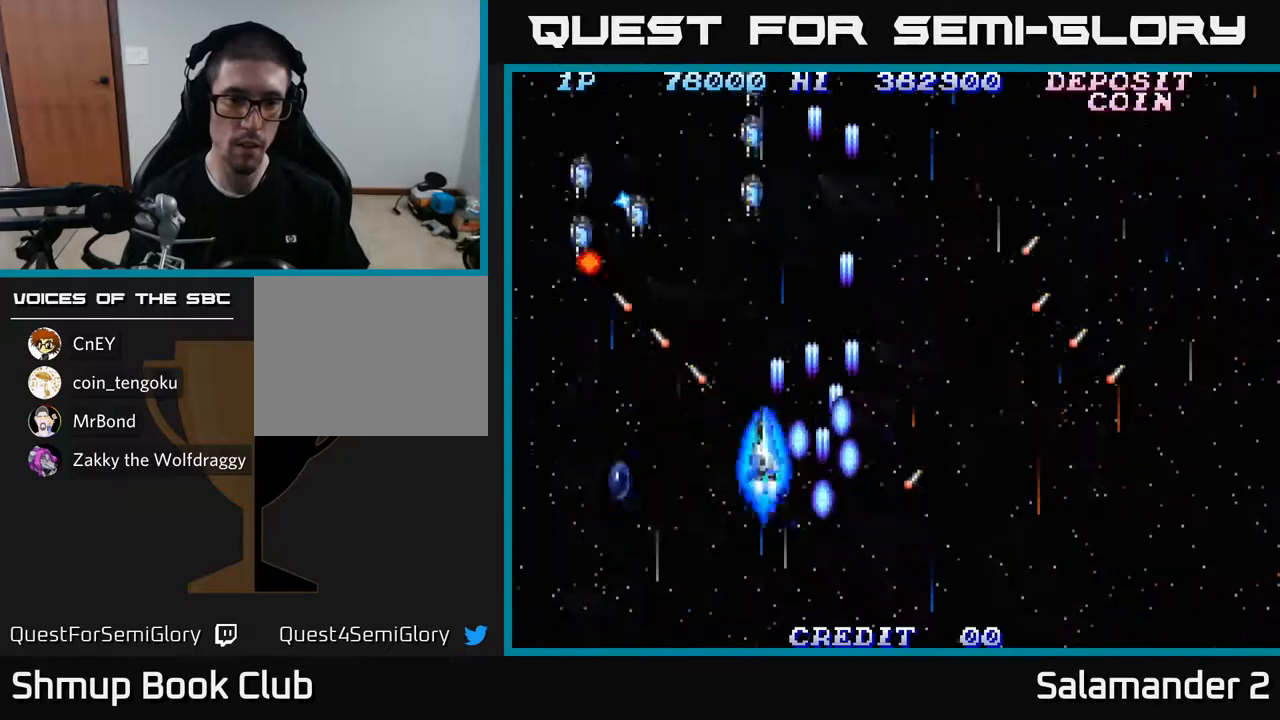
{"buttons": ["A", "DPAD_DOWN", "DPAD_LEFT"], "left_stick": "center", "right_stick": "center", "events": [[17, "A", "up"], [133, "A", "down"], [200, "A", "up"], [300, "A", "down"], [333, "DPAD_DOWN", "down"], [350, "A", "up"], [467, "A", "down"]]}
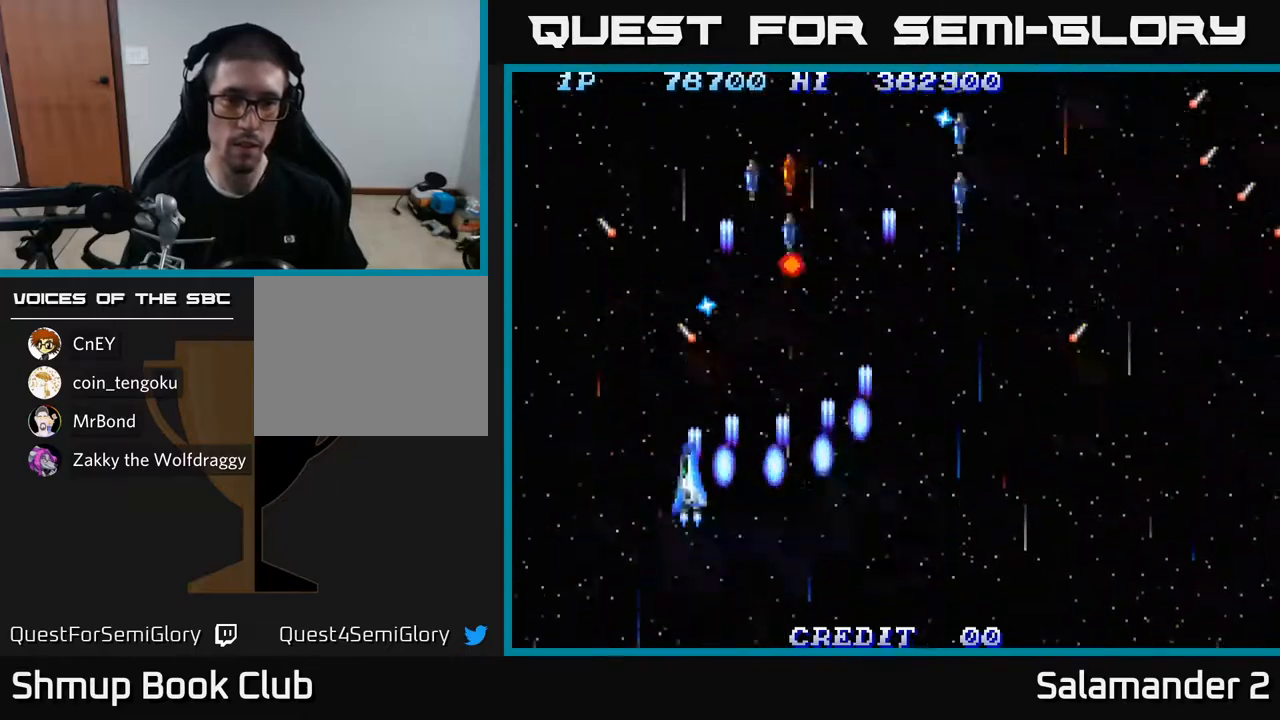
{"buttons": ["A", "DPAD_UP", "DPAD_RIGHT"], "left_stick": "center", "right_stick": "center"}
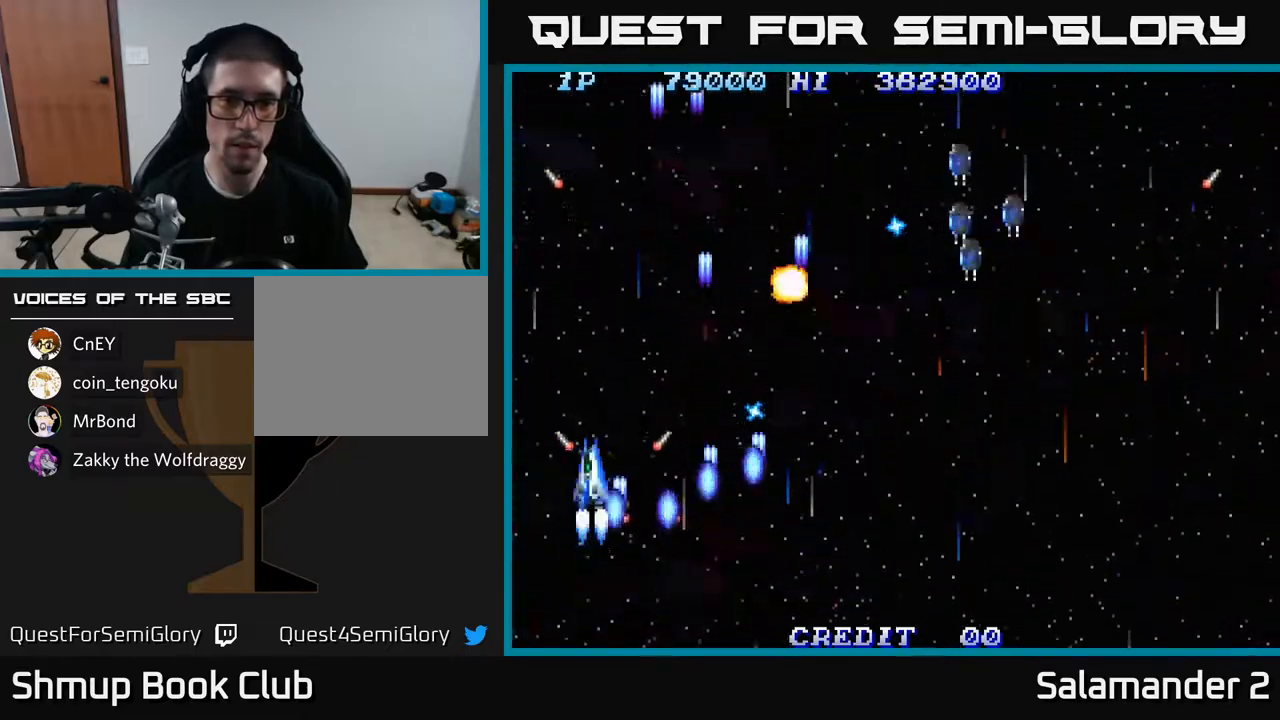
{"buttons": ["DPAD_UP", "DPAD_RIGHT"], "left_stick": "center", "right_stick": "center", "events": [[83, "A", "up"], [167, "A", "down"], [300, "A", "up"], [367, "A", "down"], [500, "A", "up"]]}
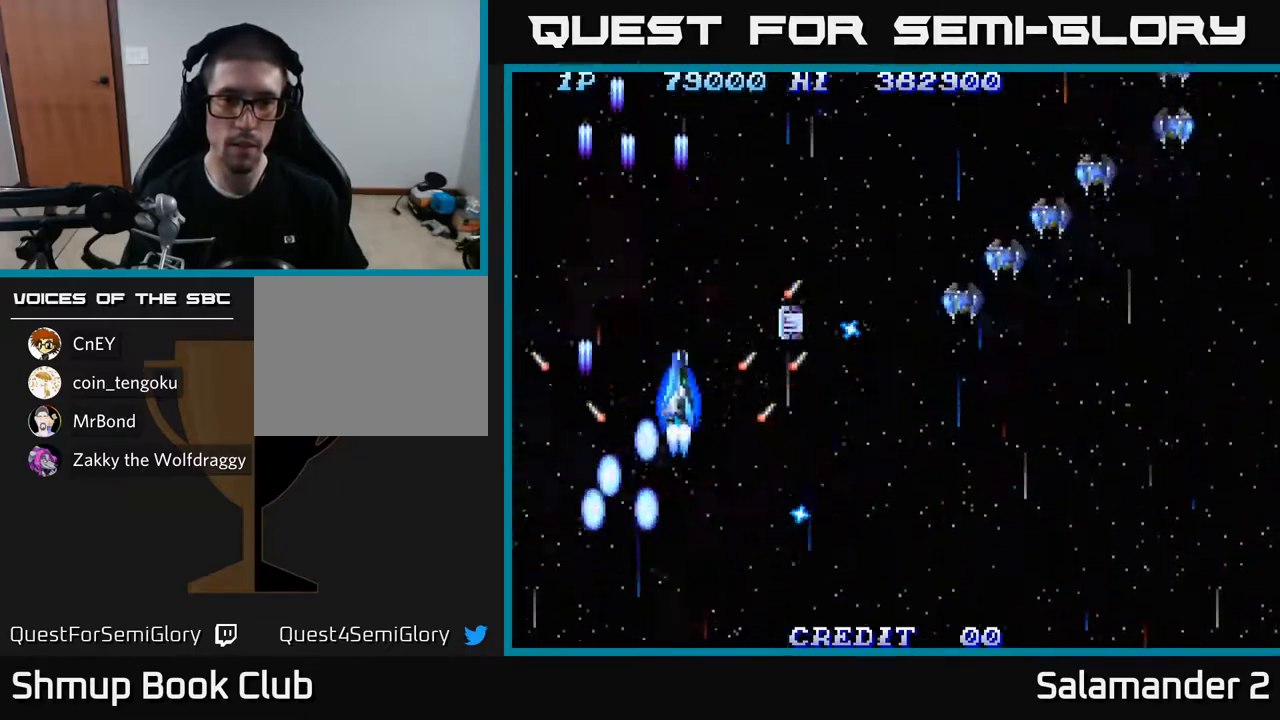
{"buttons": ["DPAD_DOWN", "DPAD_RIGHT"], "left_stick": "center", "right_stick": "center", "events": [[67, "A", "down"], [183, "A", "up"], [283, "DPAD_UP", "up"], [500, "DPAD_DOWN", "down"]]}
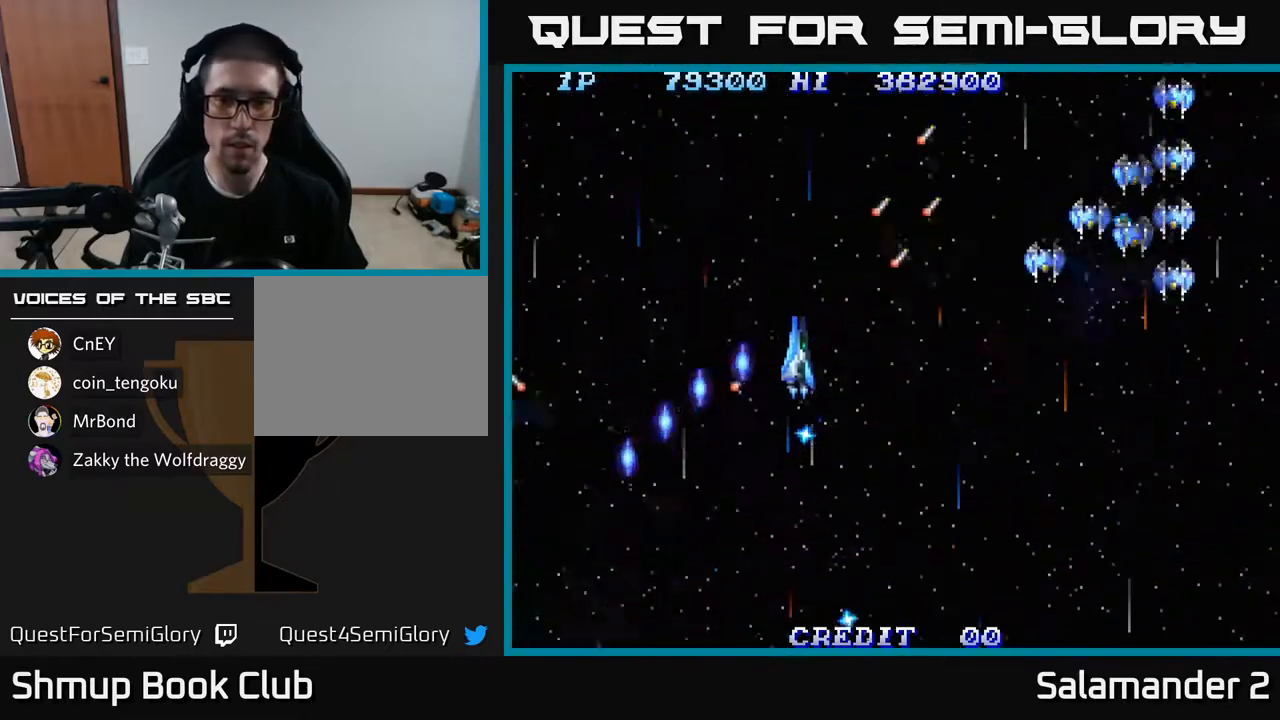
{"buttons": ["DPAD_DOWN", "DPAD_RIGHT"], "left_stick": "center", "right_stick": "center", "events": [[17, "A", "down"], [133, "A", "up"], [200, "A", "down"], [317, "A", "up"], [383, "A", "down"], [500, "A", "up"]]}
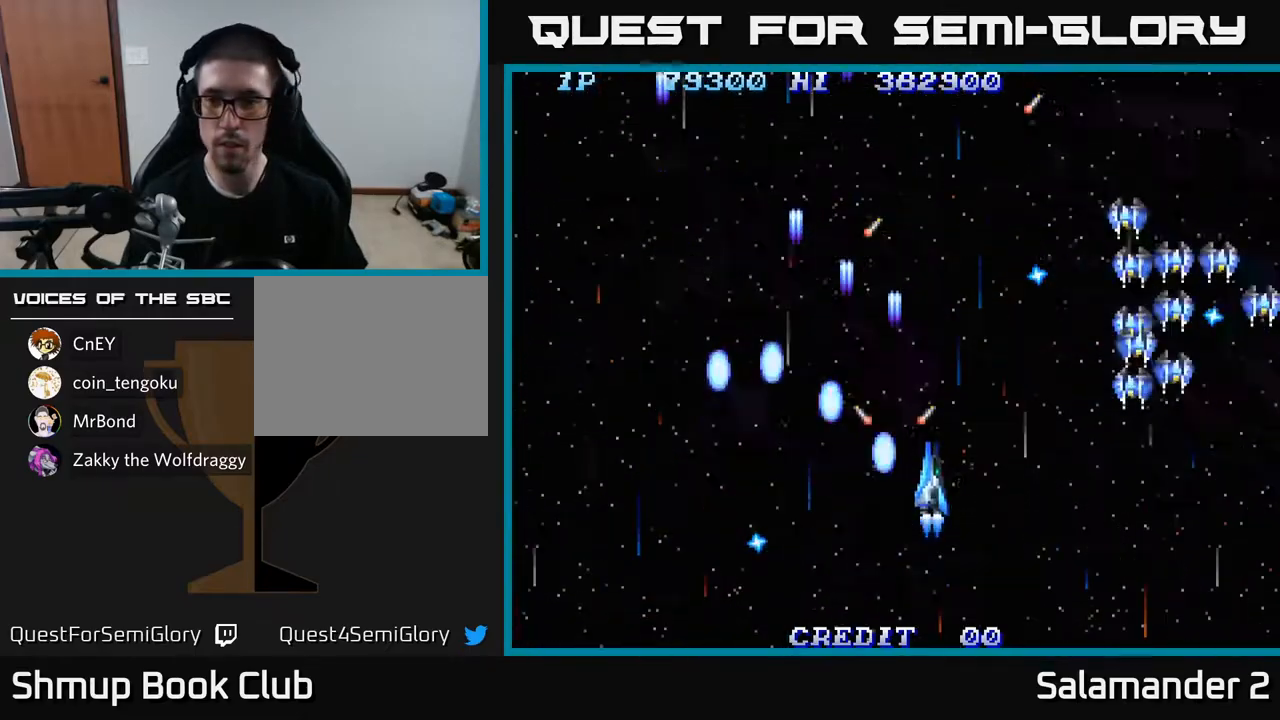
{"buttons": ["DPAD_DOWN", "DPAD_RIGHT"], "left_stick": "center", "right_stick": "center", "events": [[83, "A", "down"], [150, "A", "up"], [283, "A", "down"], [383, "A", "up"]]}